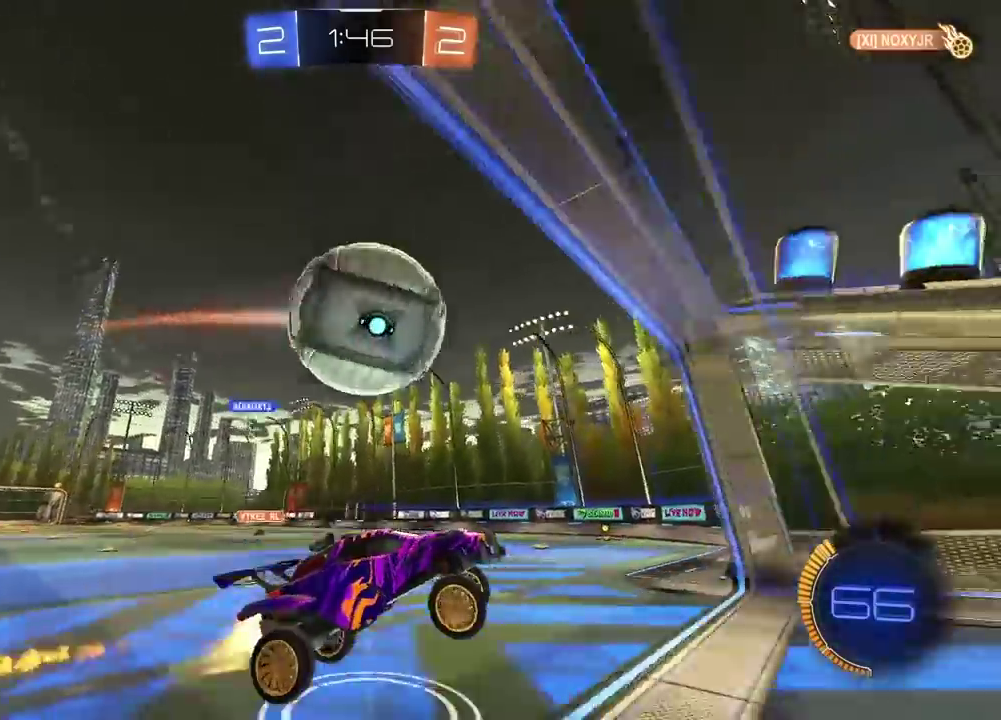
Gameplay with a controller (PlayStation layout); each line is a JSON object with the inputs held at the frame after it. "events" lists button and stick changes between this image and that frame as [ms after this image, input, new state], when the widget could be followed in between.
{"buttons": [], "left_stick": "center", "right_stick": "center", "events": [[50, "left_stick", "center"], [183, "L1", "down"], [250, "L1", "up"], [267, "R1", "up"], [300, "CROSS", "up"]]}
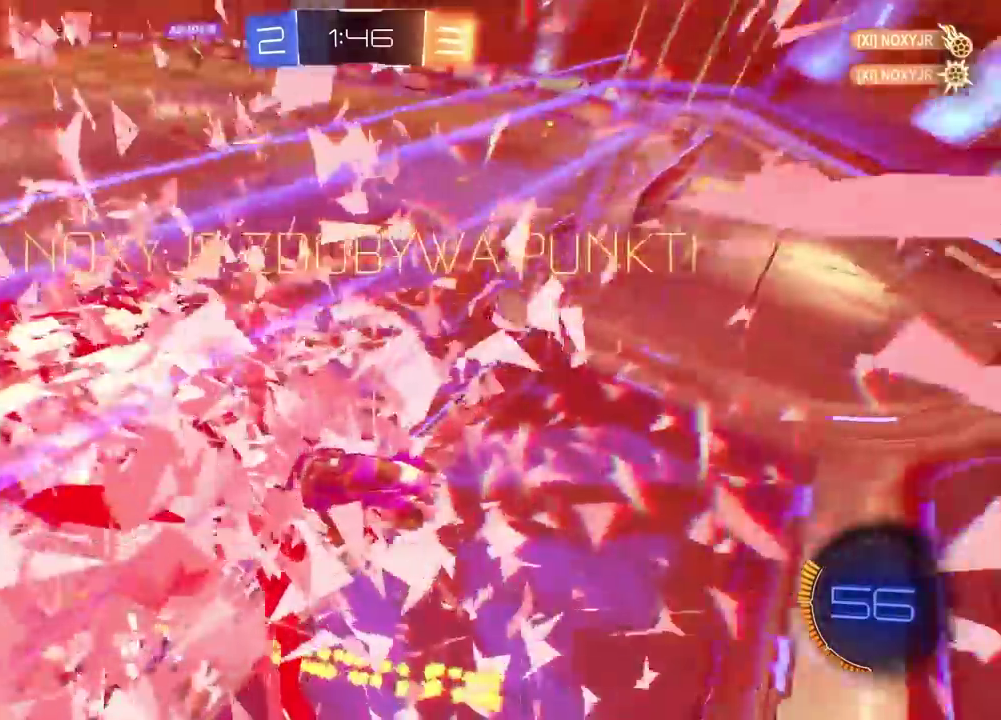
{"buttons": [], "left_stick": "center", "right_stick": "center", "events": []}
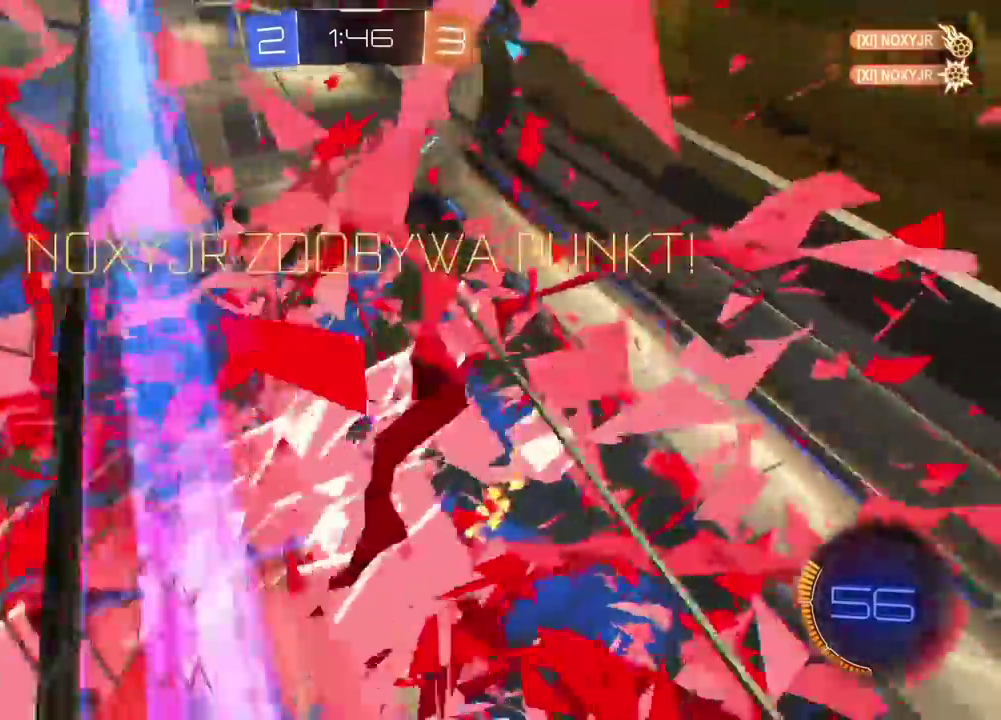
{"buttons": ["L2"], "left_stick": "up", "right_stick": "center", "events": [[33, "L2", "down"], [83, "TRIANGLE", "down"], [183, "L2", "up"], [200, "TRIANGLE", "up"], [300, "left_stick", "down-right"], [383, "L2", "down"], [467, "left_stick", "up"]]}
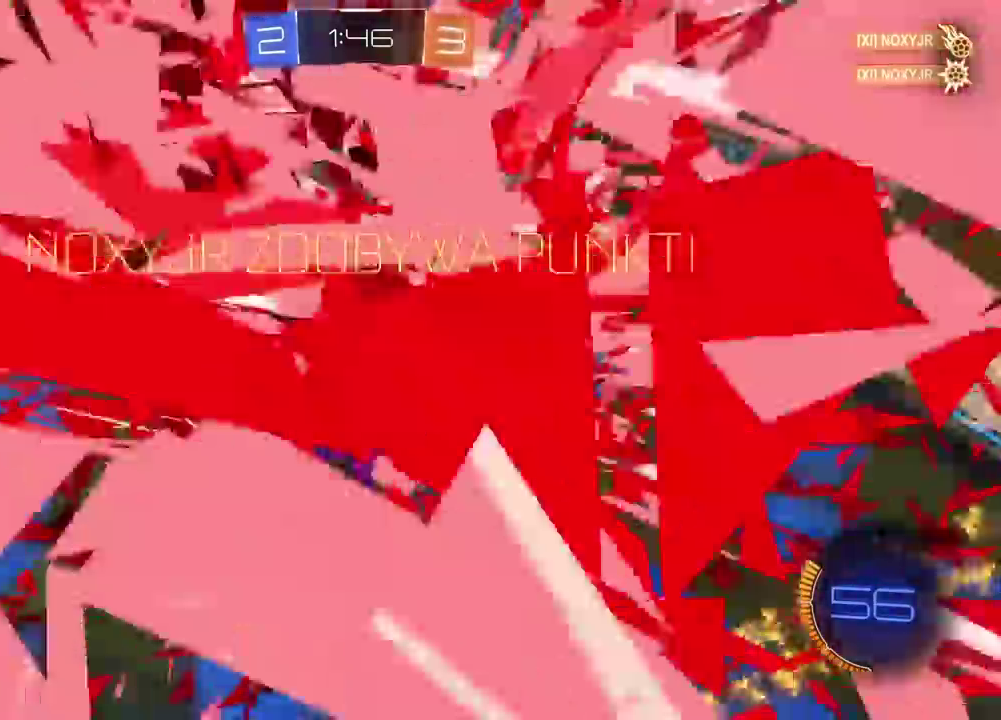
{"buttons": ["R1", "R2"], "left_stick": "center", "right_stick": "center"}
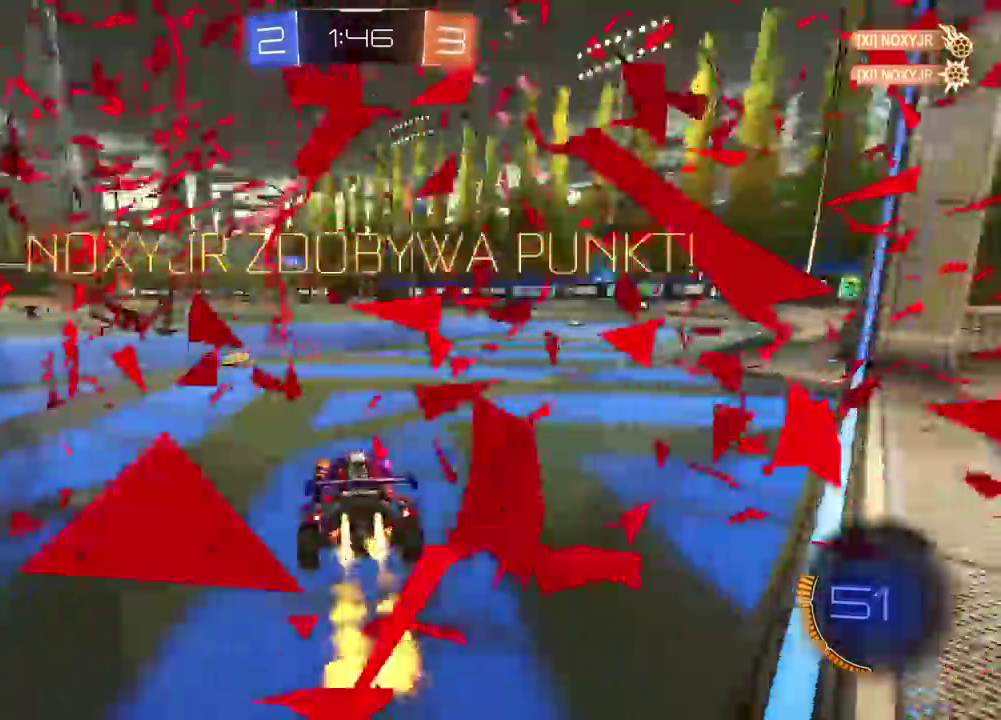
{"buttons": ["CROSS", "R1", "R2"], "left_stick": "up", "right_stick": "center", "events": [[67, "left_stick", "right"], [450, "CROSS", "down"], [450, "left_stick", "up"]]}
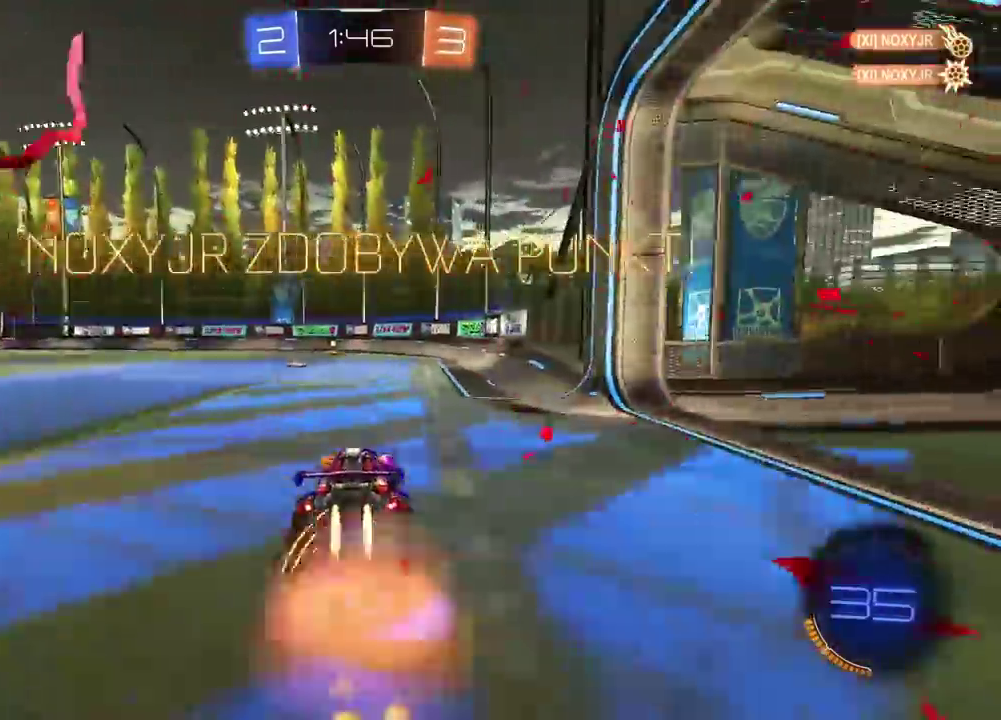
{"buttons": [], "left_stick": "center", "right_stick": "center", "events": [[17, "CROSS", "up"], [67, "CROSS", "down"], [233, "CROSS", "up"], [233, "R1", "up"], [283, "left_stick", "center"], [300, "R2", "up"]]}
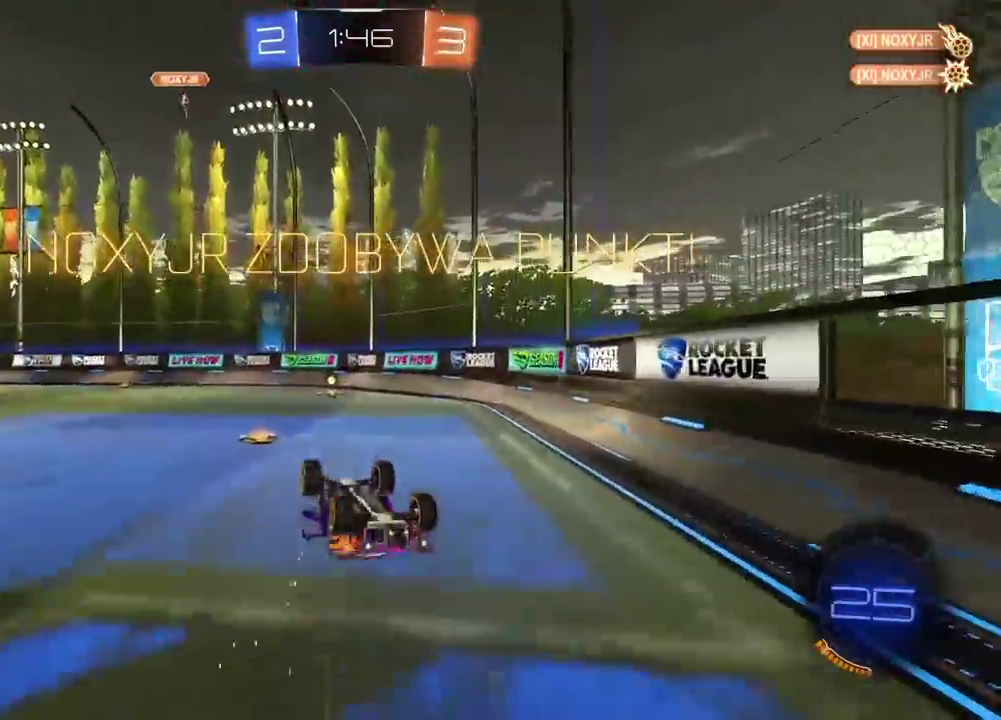
{"buttons": ["TRIANGLE", "SELECT"], "left_stick": "center", "right_stick": "center", "events": [[83, "CROSS", "down"], [200, "CROSS", "up"], [267, "CROSS", "down"], [350, "CROSS", "up"], [367, "SELECT", "down"], [367, "TRIANGLE", "down"], [450, "TRIANGLE", "up"], [500, "TRIANGLE", "down"]]}
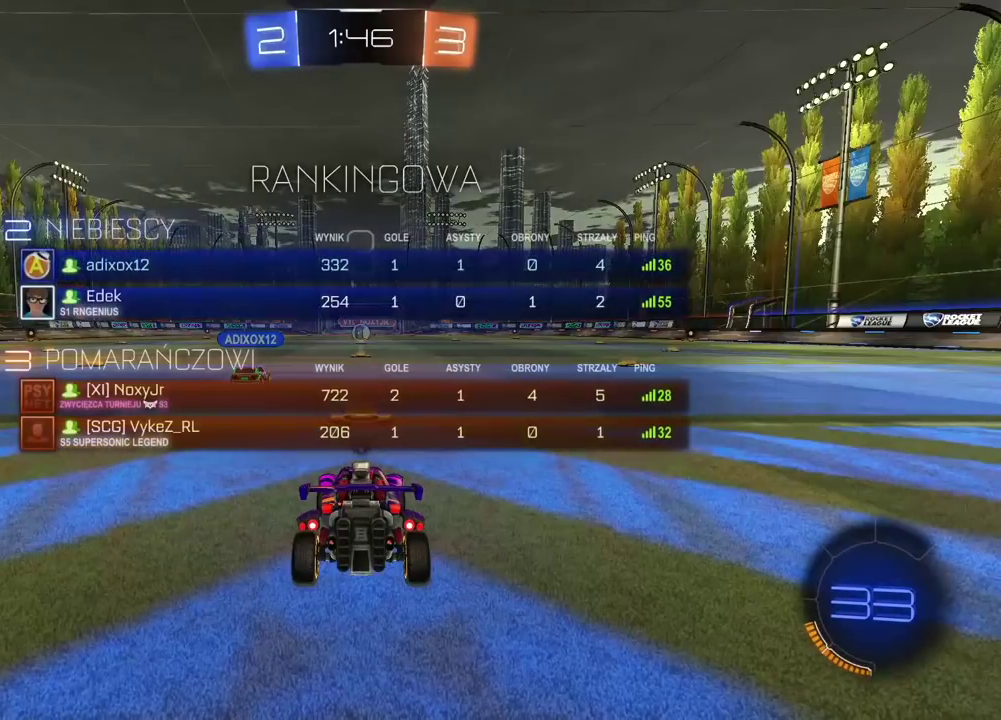
{"buttons": ["TRIANGLE", "R2"], "left_stick": "center", "right_stick": "center", "events": [[33, "R2", "down"], [83, "TRIANGLE", "up"], [150, "TRIANGLE", "down"], [217, "SELECT", "up"], [233, "TRIANGLE", "up"], [283, "TRIANGLE", "down"]]}
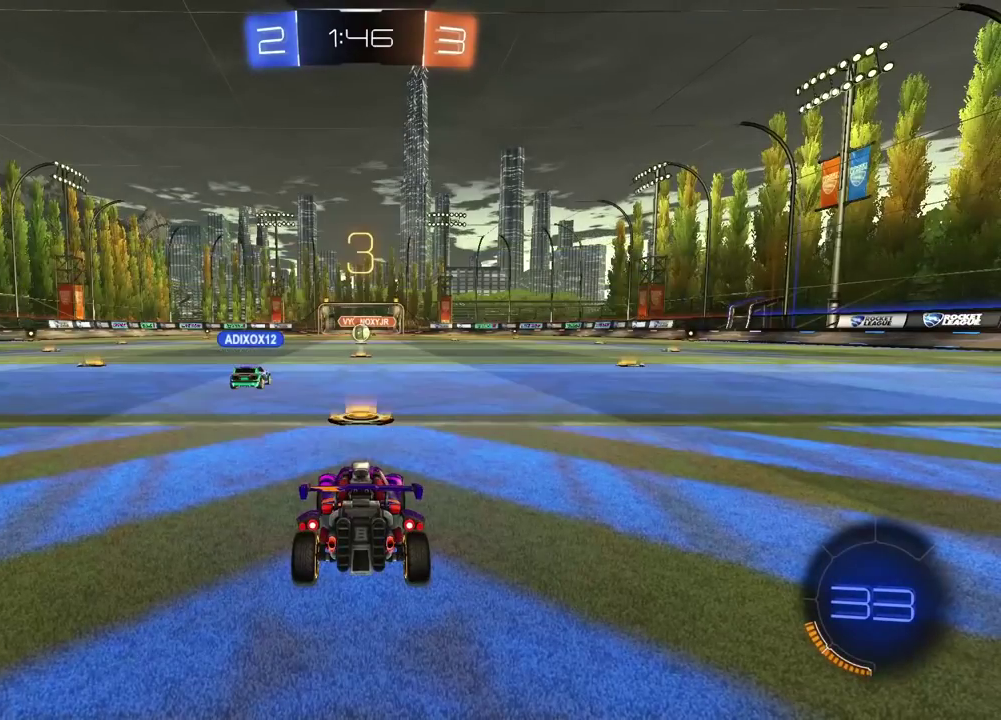
{"buttons": ["R2"], "left_stick": "center", "right_stick": "center", "events": [[33, "TRIANGLE", "up"], [83, "TRIANGLE", "down"], [183, "TRIANGLE", "up"], [233, "TRIANGLE", "down"], [333, "TRIANGLE", "up"], [383, "TRIANGLE", "down"], [467, "TRIANGLE", "up"]]}
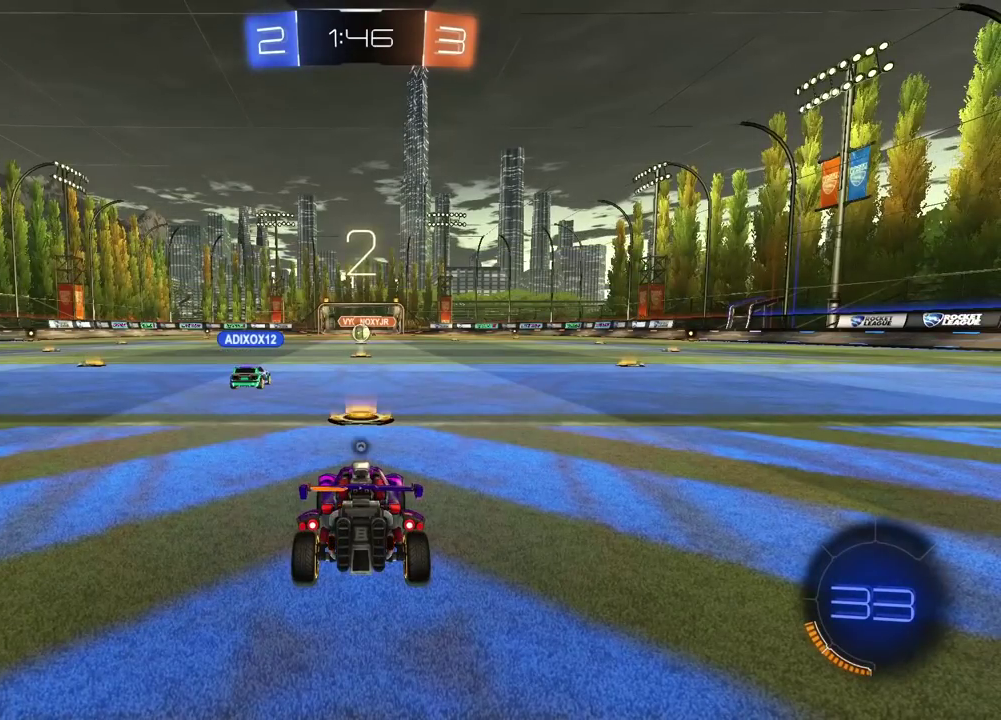
{"buttons": ["TRIANGLE", "R2"], "left_stick": "center", "right_stick": "center", "events": [[33, "TRIANGLE", "down"], [117, "TRIANGLE", "up"], [183, "TRIANGLE", "down"], [283, "TRIANGLE", "up"], [333, "TRIANGLE", "down"], [433, "TRIANGLE", "up"], [483, "TRIANGLE", "down"]]}
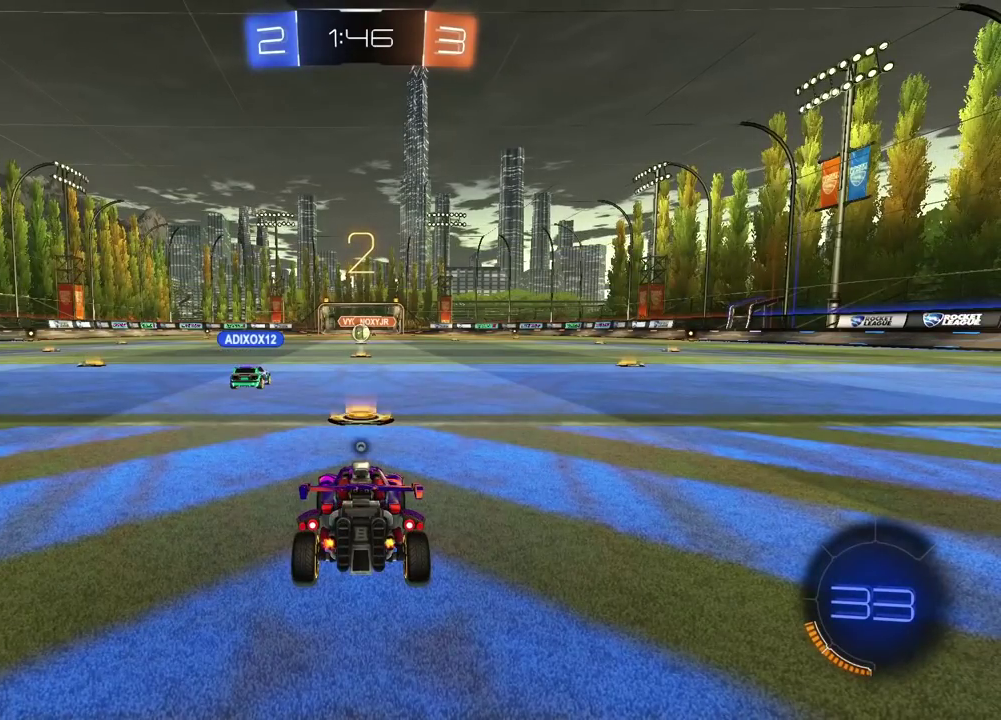
{"buttons": ["TRIANGLE", "R2"], "left_stick": "center", "right_stick": "center", "events": [[67, "TRIANGLE", "up"], [150, "TRIANGLE", "down"], [200, "TRIANGLE", "up"], [267, "TRIANGLE", "down"], [367, "TRIANGLE", "up"], [433, "TRIANGLE", "down"]]}
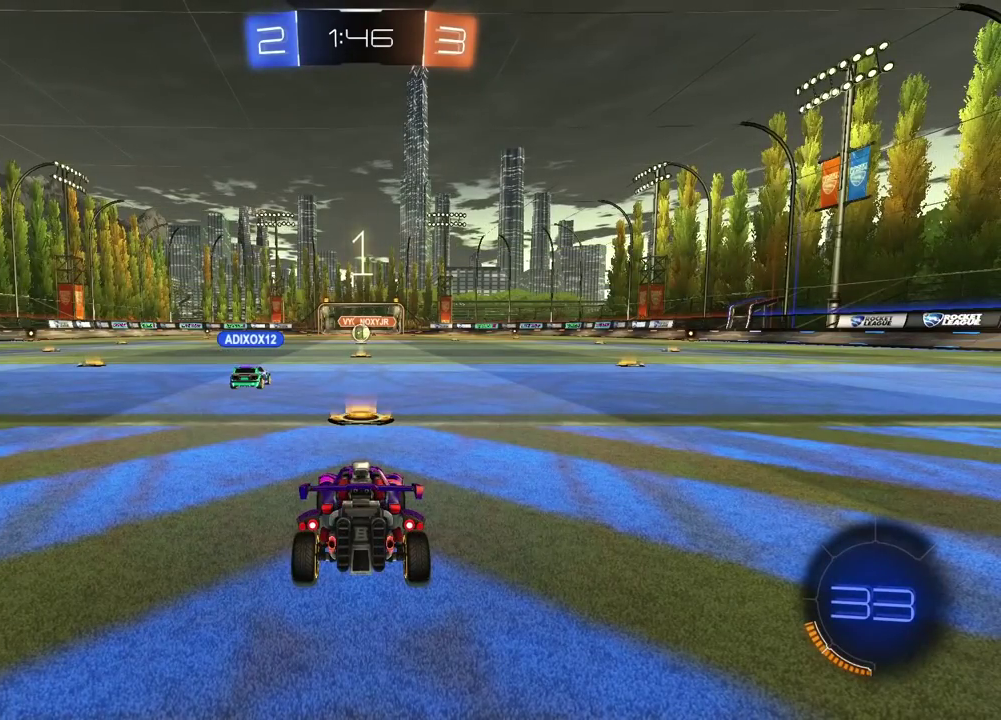
{"buttons": ["R2"], "left_stick": "center", "right_stick": "center", "events": [[33, "TRIANGLE", "up"], [83, "TRIANGLE", "down"], [167, "TRIANGLE", "up"], [217, "TRIANGLE", "down"], [317, "TRIANGLE", "up"]]}
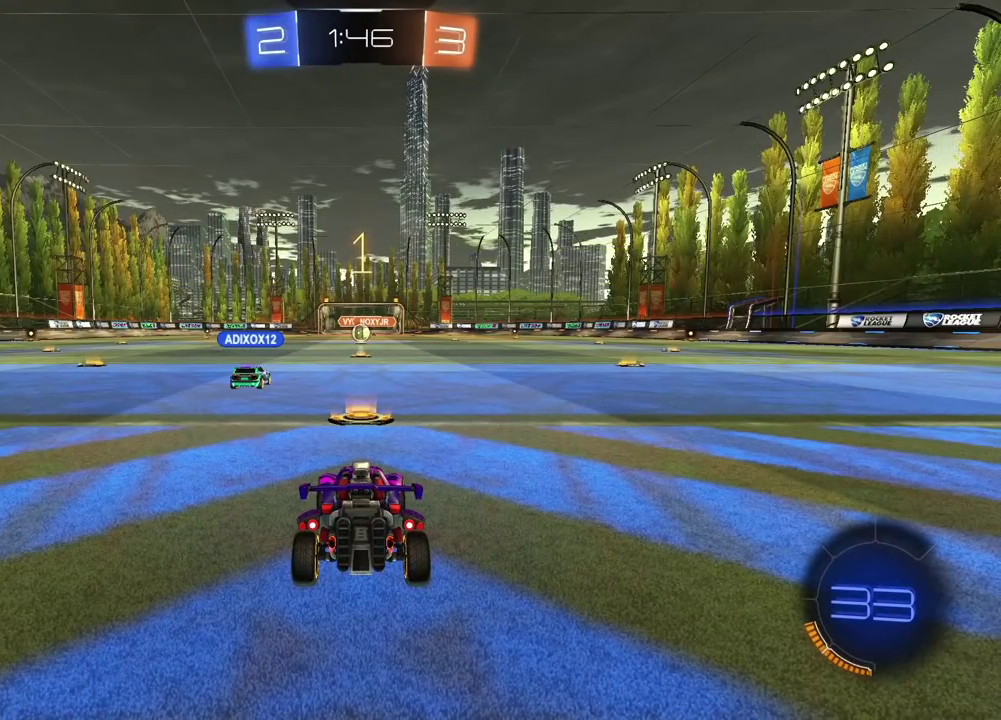
{"buttons": ["R2"], "left_stick": "center", "right_stick": "center", "events": []}
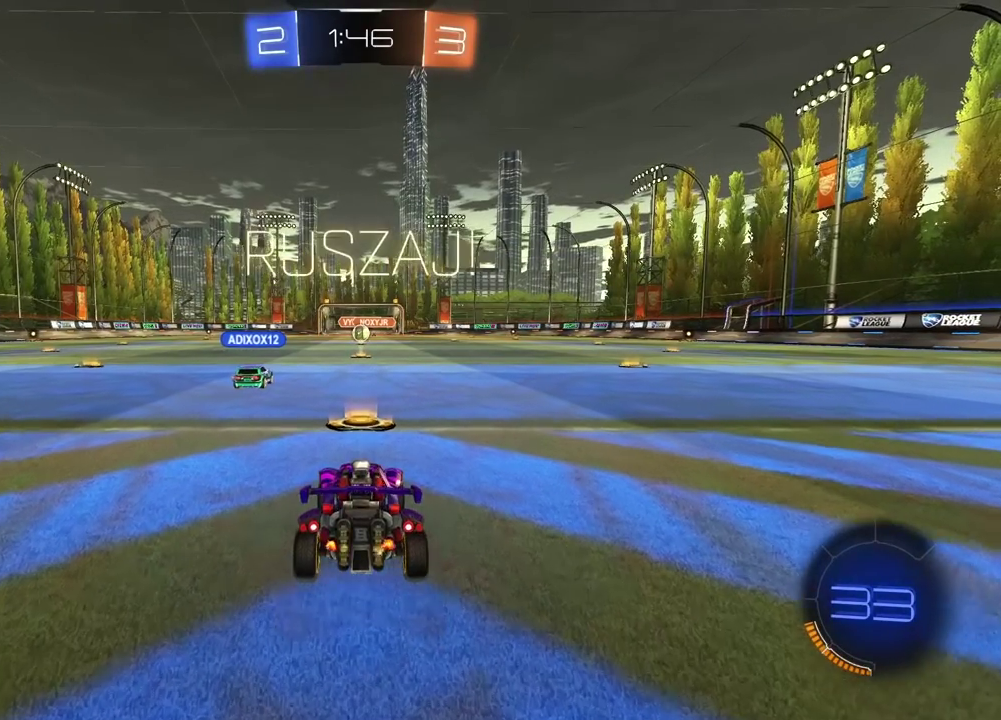
{"buttons": ["R2"], "left_stick": "center", "right_stick": "center", "events": [[167, "CROSS", "down"], [217, "CROSS", "up"]]}
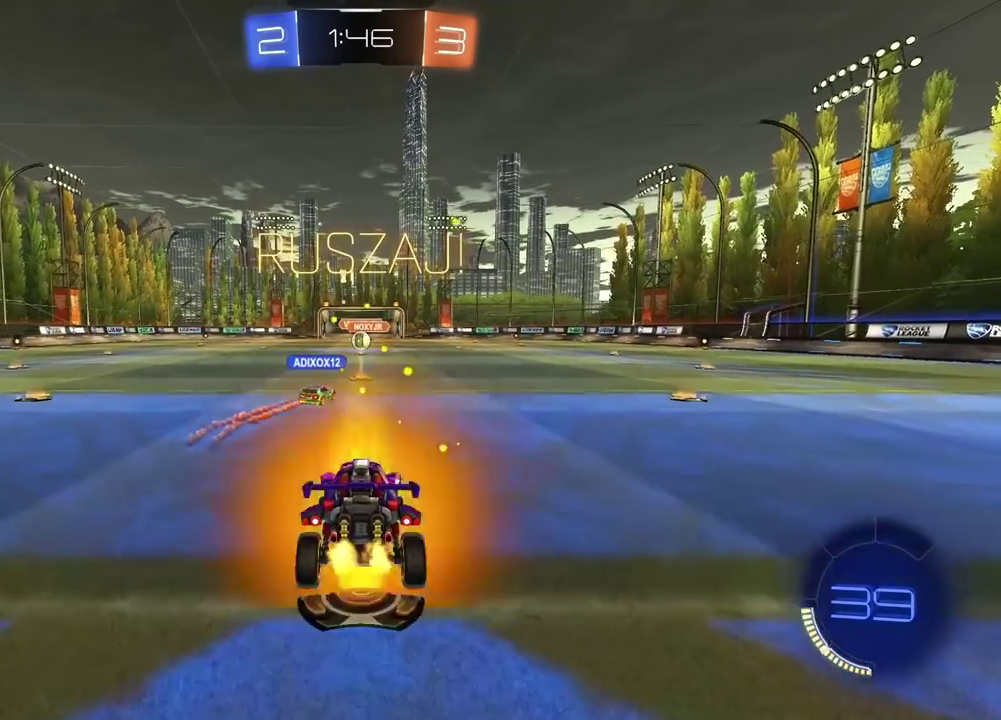
{"buttons": ["R2"], "left_stick": "down", "right_stick": "center", "events": [[100, "left_stick", "up"], [250, "left_stick", "center"], [467, "left_stick", "down"]]}
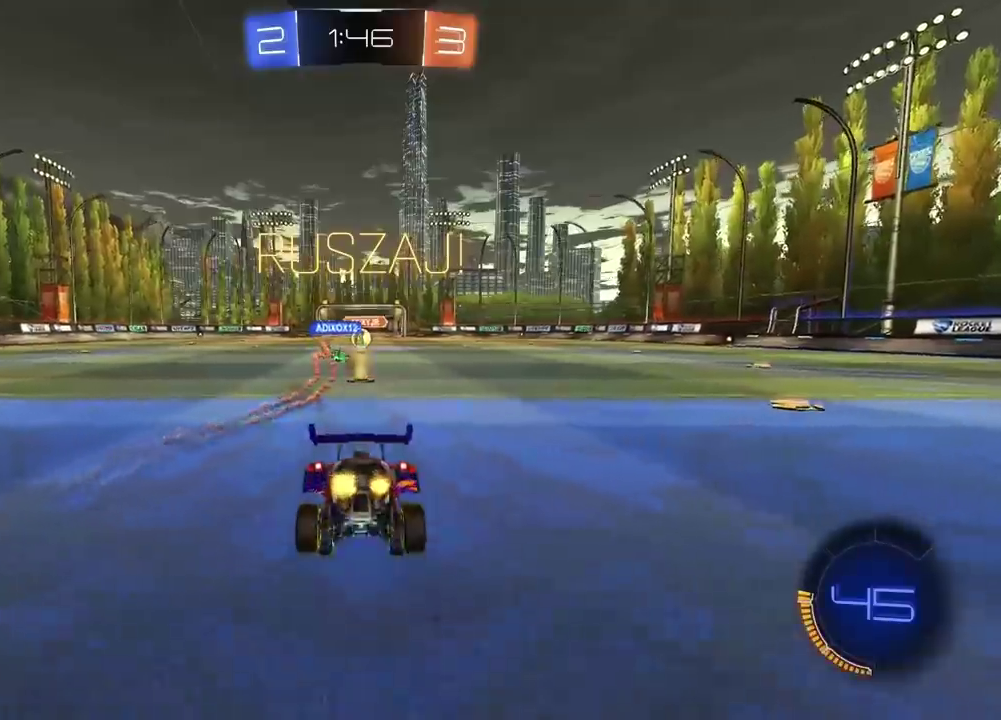
{"buttons": ["R2"], "left_stick": "center", "right_stick": "center", "events": [[50, "CROSS", "down"], [133, "CROSS", "up"], [133, "left_stick", "center"]]}
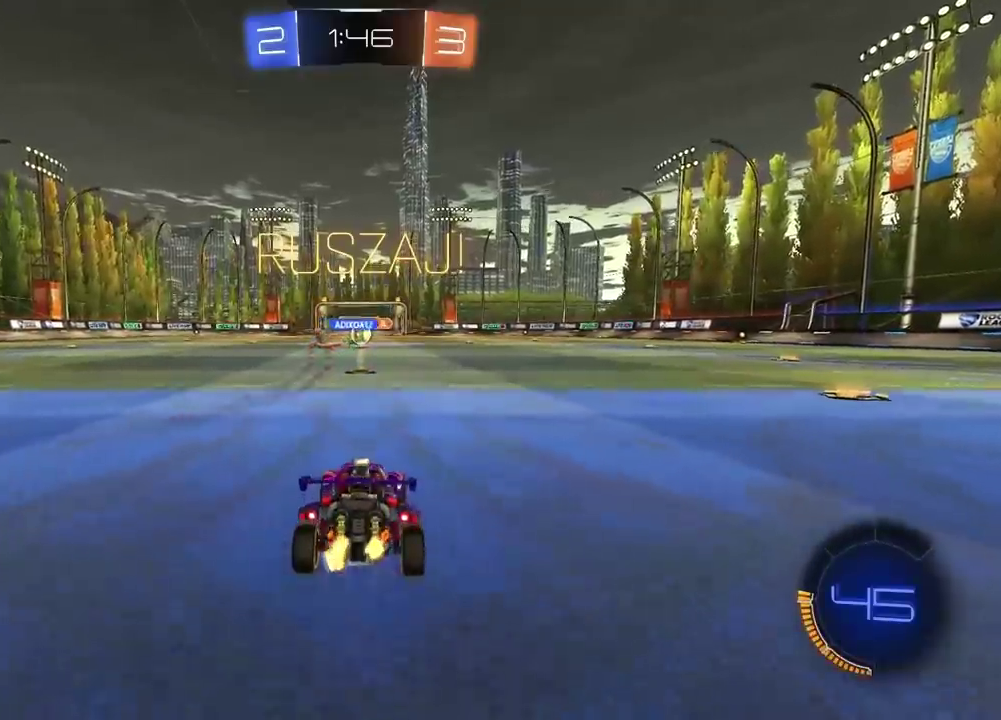
{"buttons": ["R2"], "left_stick": "center", "right_stick": "center", "events": []}
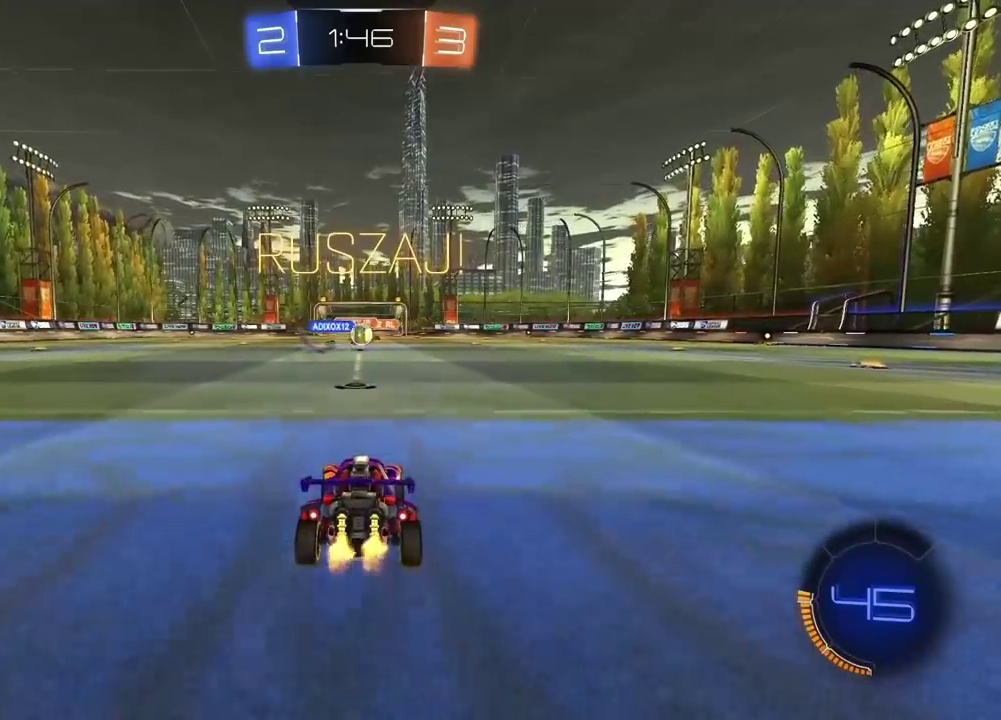
{"buttons": ["L1", "R1", "R2"], "left_stick": "right", "right_stick": "center", "events": [[67, "left_stick", "left"], [200, "left_stick", "right"], [383, "L1", "down"], [483, "R1", "down"]]}
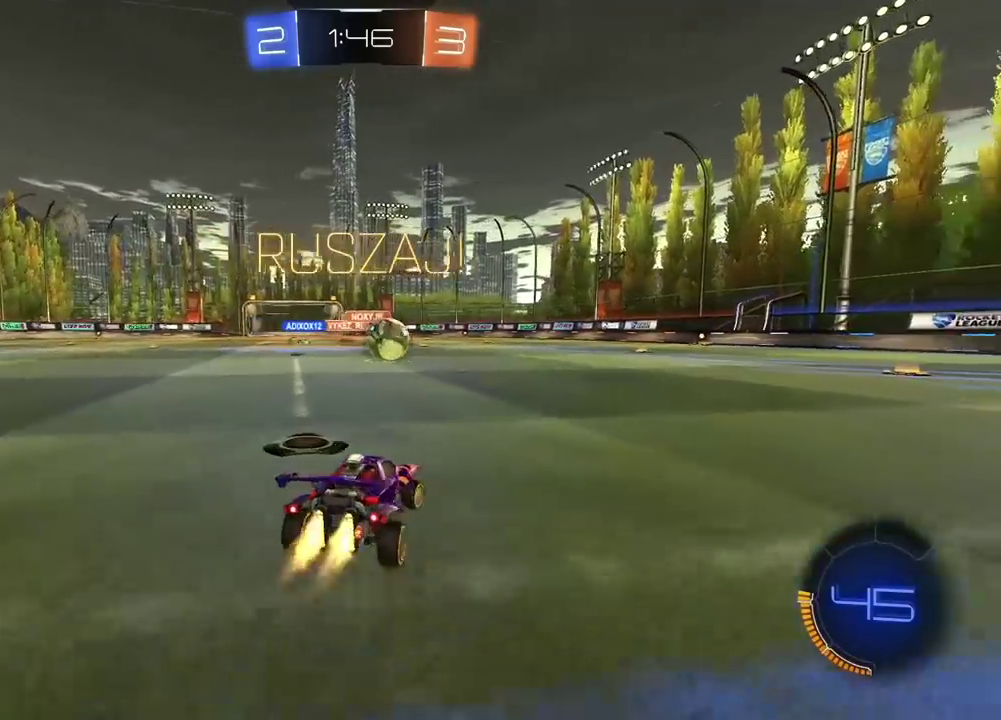
{"buttons": ["R1", "R2"], "left_stick": "right", "right_stick": "center", "events": [[17, "L1", "up"], [333, "TRIANGLE", "down"], [450, "TRIANGLE", "up"]]}
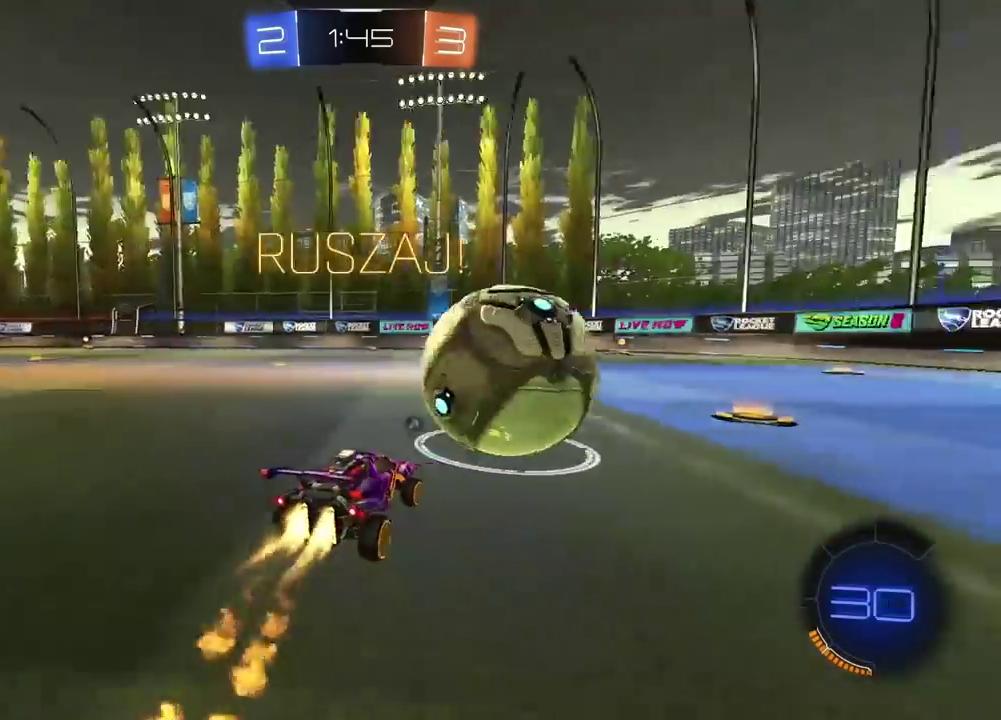
{"buttons": ["CROSS", "R1", "R2"], "left_stick": "up", "right_stick": "center", "events": [[133, "left_stick", "center"], [483, "left_stick", "up"], [500, "CROSS", "down"]]}
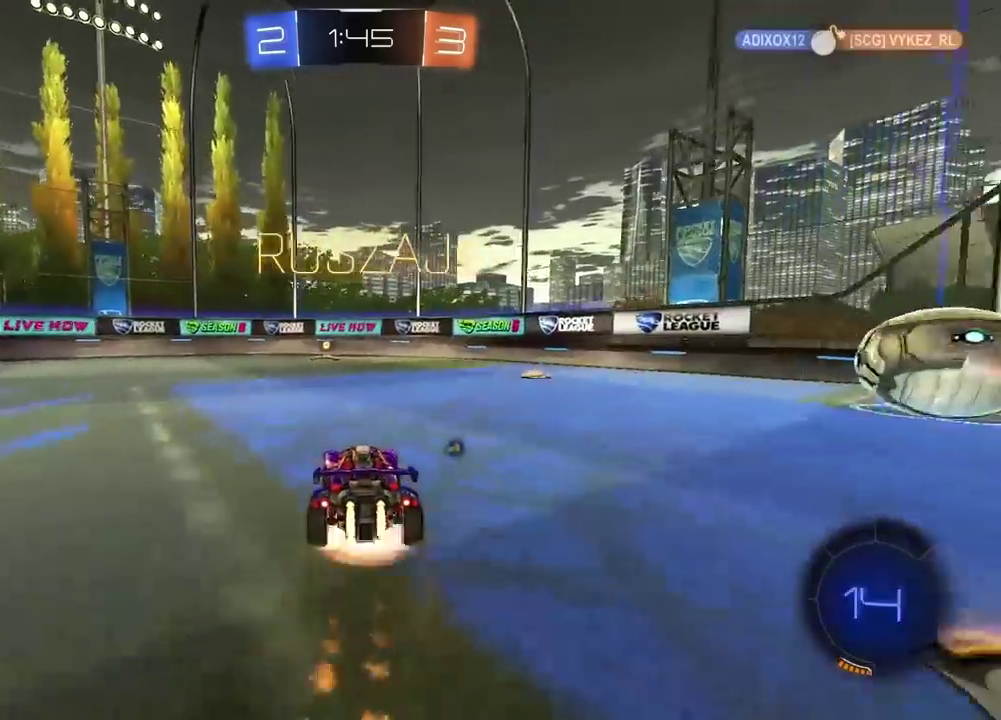
{"buttons": ["R2"], "left_stick": "center", "right_stick": "center", "events": [[83, "CROSS", "up"], [133, "CROSS", "down"], [150, "left_stick", "center"], [250, "left_stick", "up"], [333, "CROSS", "up"], [350, "R1", "up"], [350, "left_stick", "center"]]}
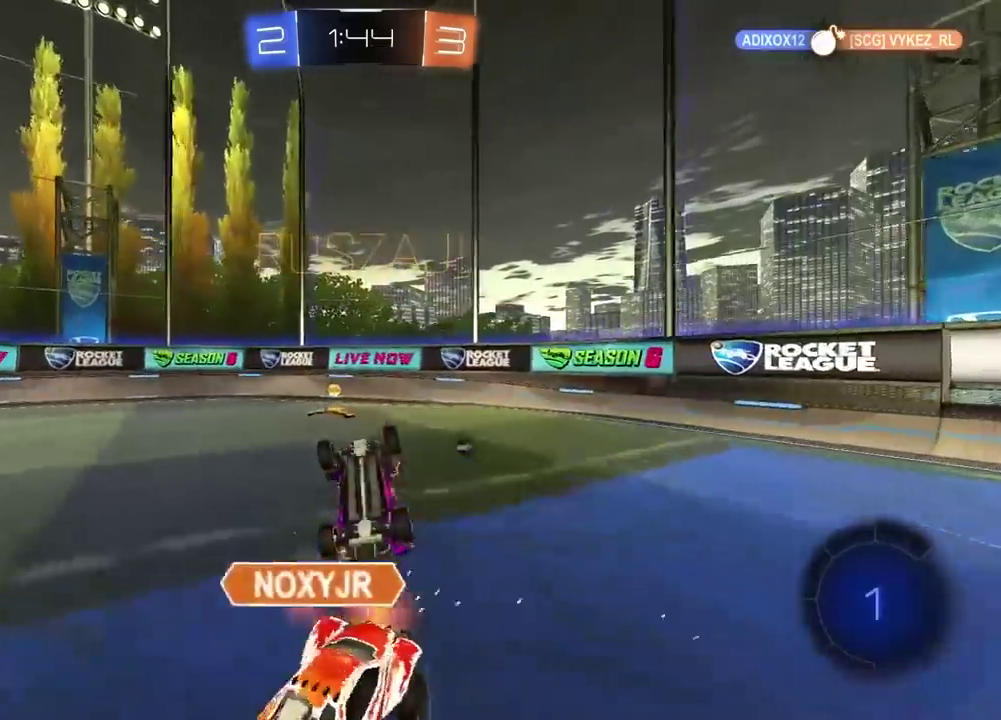
{"buttons": ["R2"], "left_stick": "right", "right_stick": "center", "events": [[267, "left_stick", "right"], [400, "TRIANGLE", "down"], [483, "TRIANGLE", "up"]]}
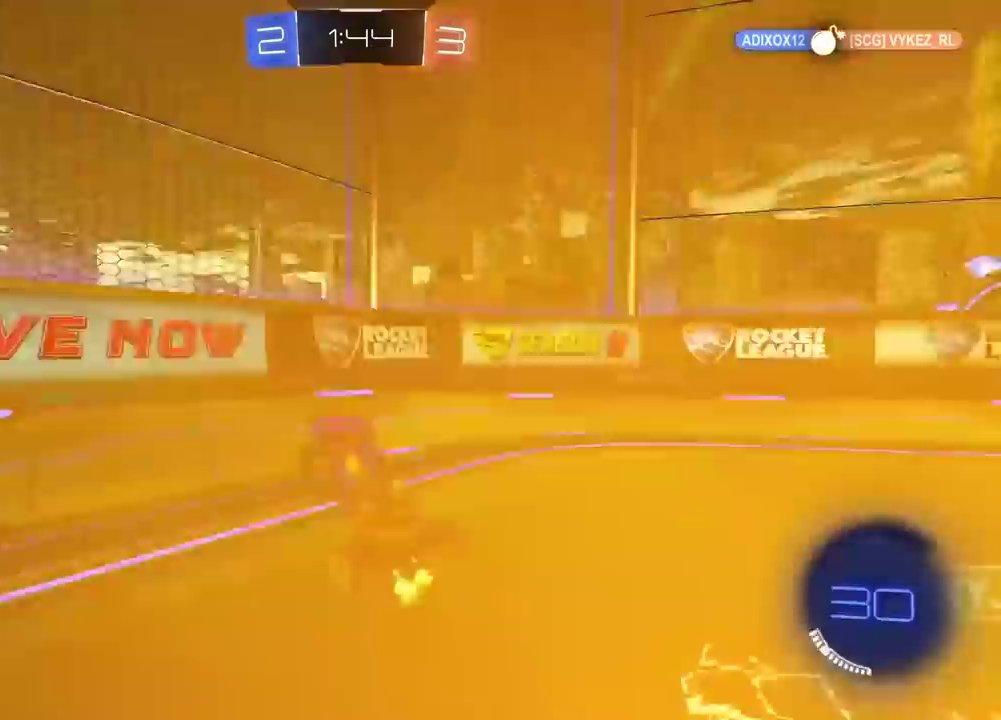
{"buttons": ["R1", "R2"], "left_stick": "right", "right_stick": "center", "events": [[67, "R1", "down"]]}
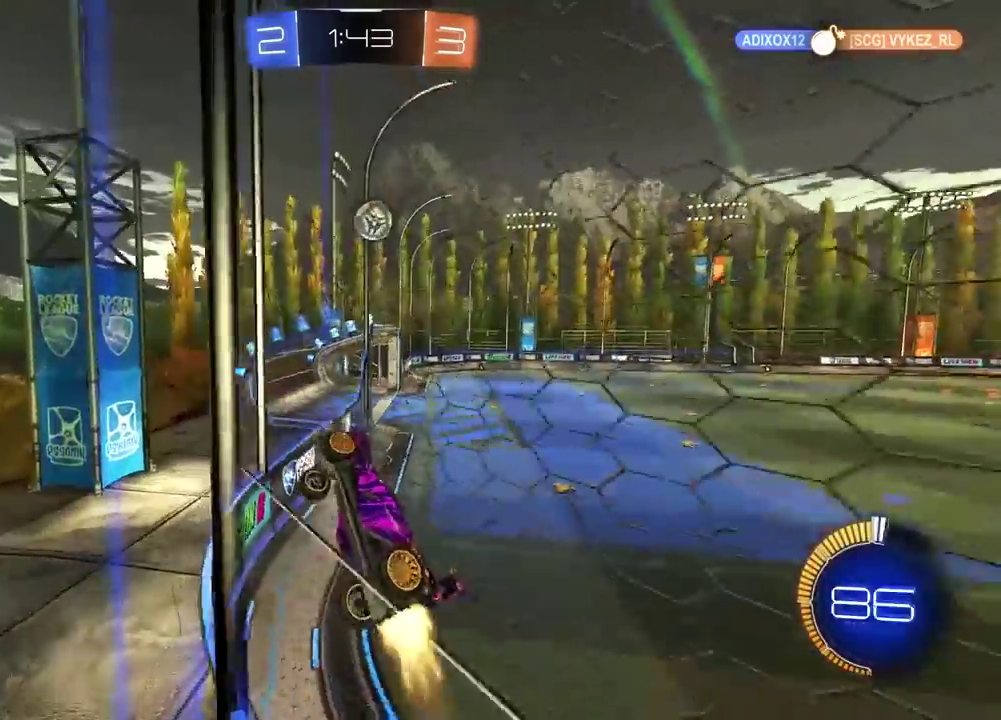
{"buttons": ["R1", "R2"], "left_stick": "center", "right_stick": "center", "events": [[83, "left_stick", "center"], [183, "R1", "up"], [450, "R1", "down"]]}
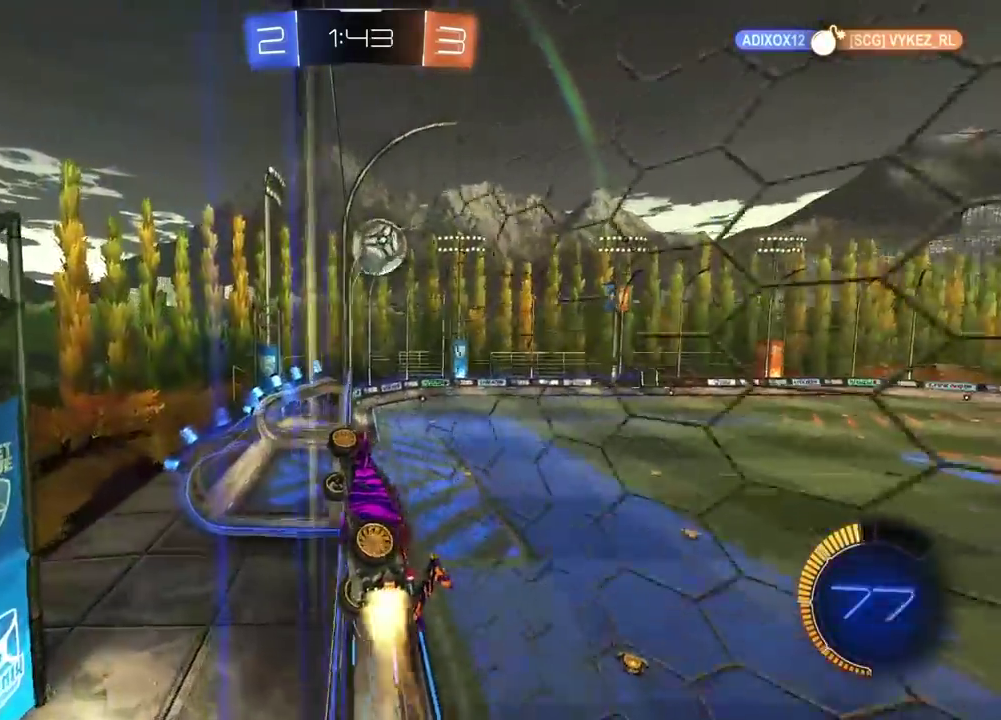
{"buttons": ["R1", "R2"], "left_stick": "right", "right_stick": "center", "events": [[183, "left_stick", "right"], [283, "left_stick", "center"], [333, "left_stick", "right"]]}
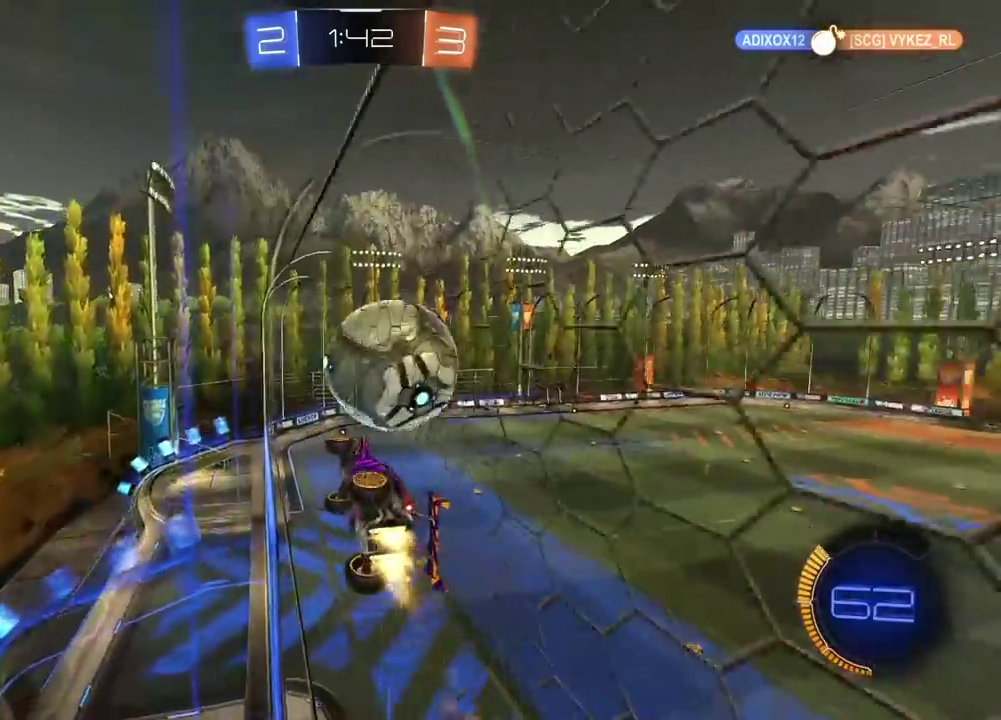
{"buttons": ["CROSS", "L1", "R1", "R2"], "left_stick": "down-left", "right_stick": "center", "events": [[233, "R1", "up"], [417, "CROSS", "down"], [450, "R1", "down"], [467, "left_stick", "down-left"], [483, "L1", "down"]]}
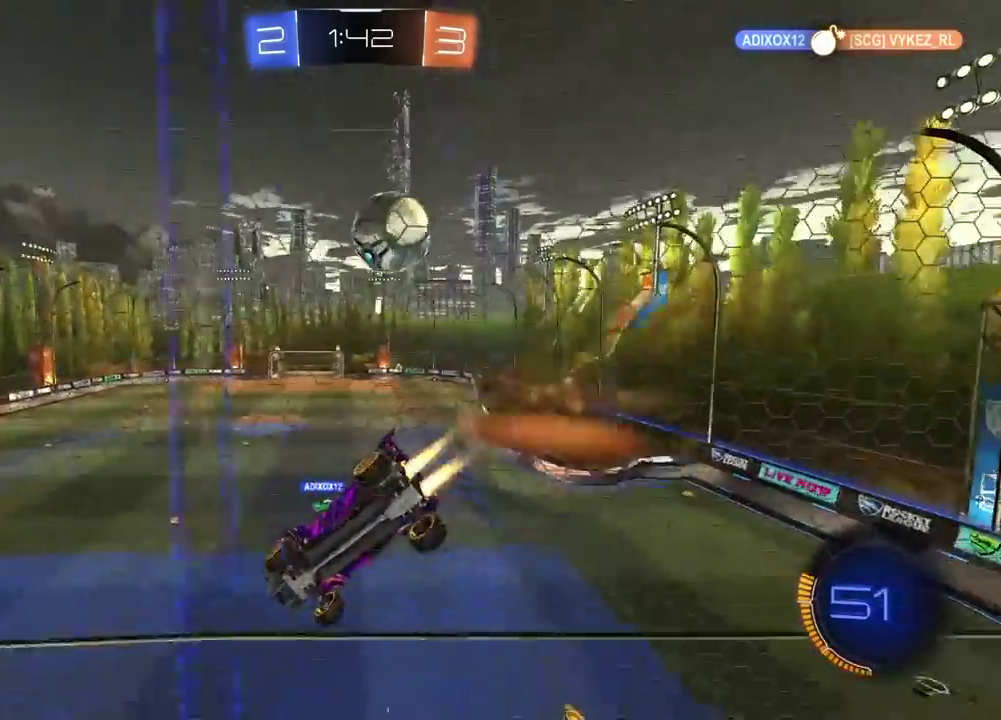
{"buttons": ["R2"], "left_stick": "center", "right_stick": "center", "events": [[117, "R1", "up"], [200, "L1", "up"], [217, "CROSS", "up"], [400, "left_stick", "center"]]}
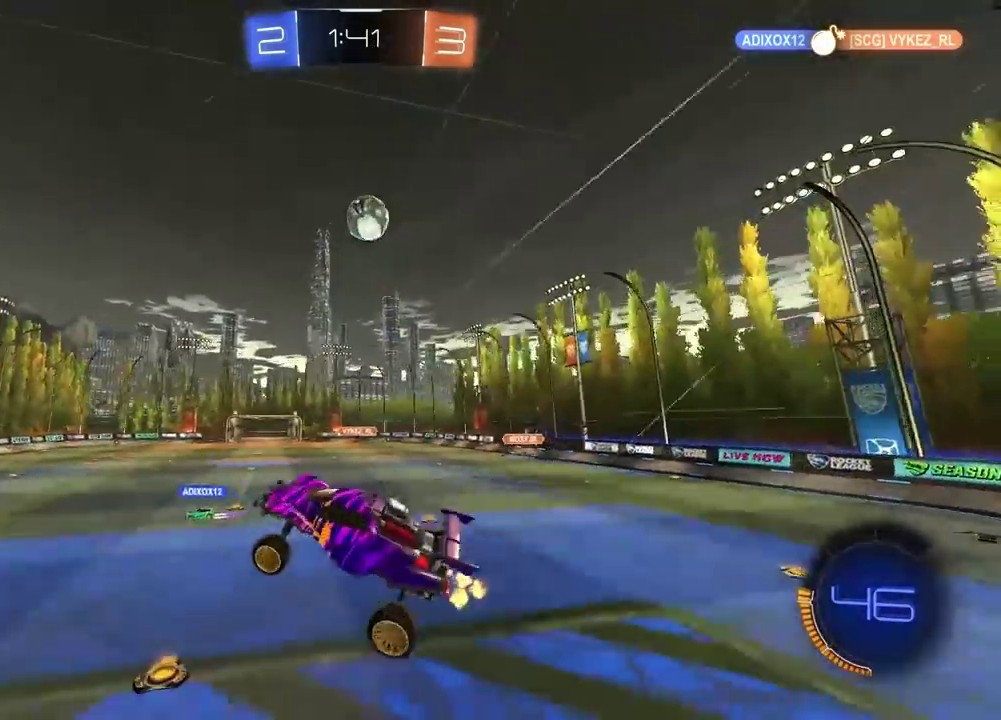
{"buttons": ["R2"], "left_stick": "up-right", "right_stick": "center", "events": [[67, "left_stick", "up"], [200, "CROSS", "down"], [317, "left_stick", "up-right"], [333, "CROSS", "up"]]}
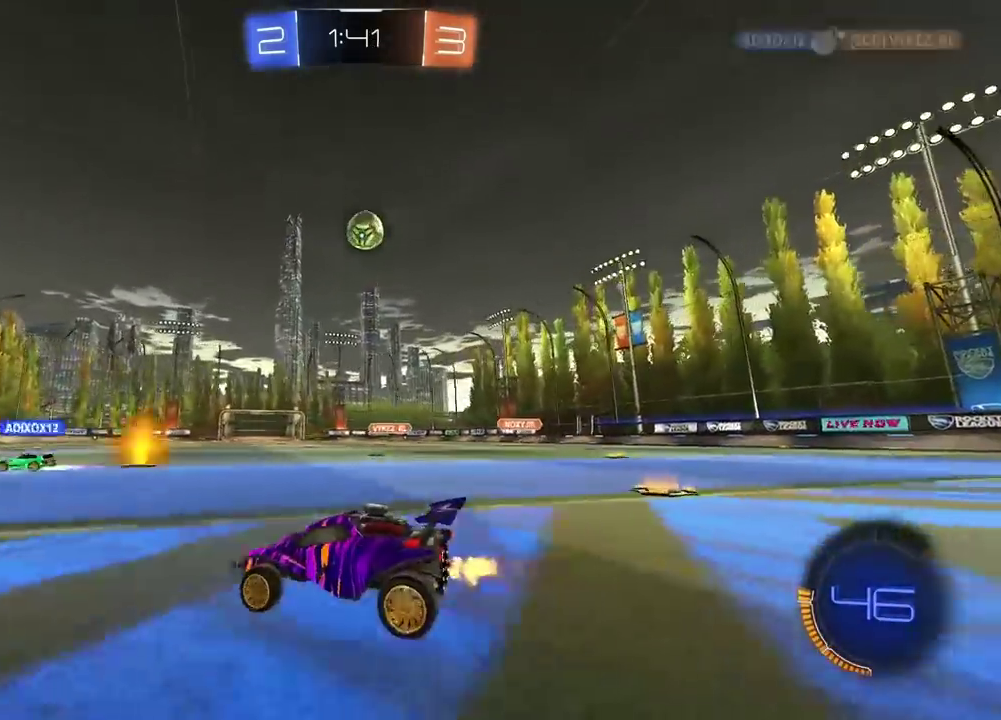
{"buttons": ["R2"], "left_stick": "center", "right_stick": "center", "events": [[433, "left_stick", "center"]]}